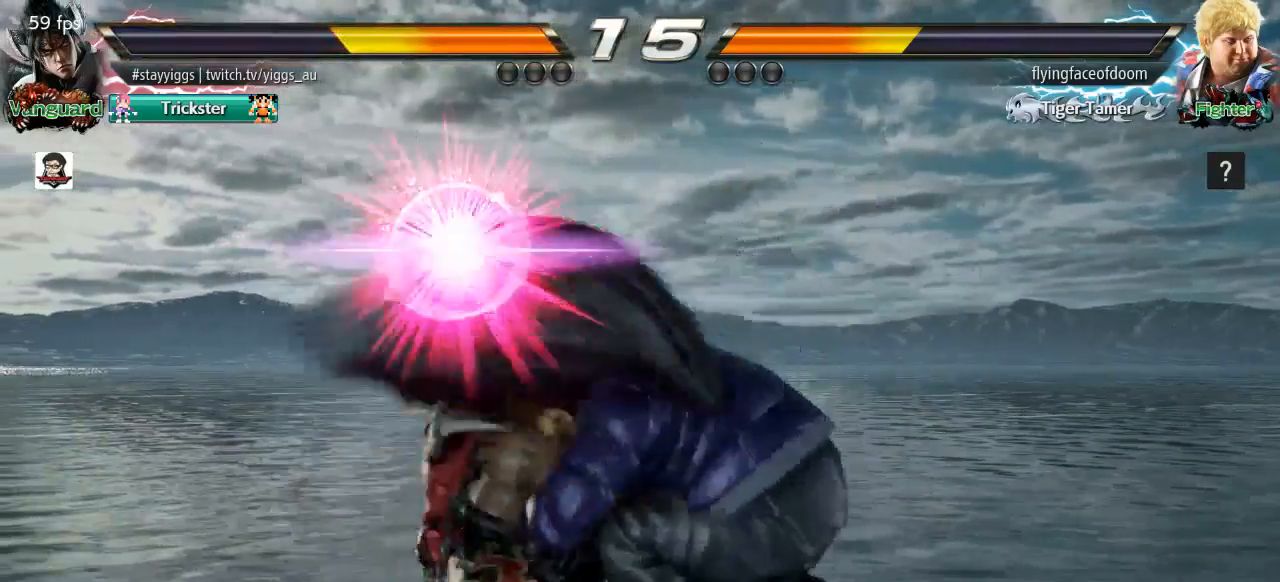
Gameplay with a controller (arcade stick); each line is a JSON object with the inputs held at the frame after it. "events" lists button and stick changes between this image and that frame as [ms after this image, input, new state], when the widget could be followed in between. Not read: L3 R3 SELECT START.
{"buttons": ["SQUARE", "TRIANGLE"], "left_stick": "center", "events": [[117, "SQUARE", "down"], [117, "TRIANGLE", "down"]]}
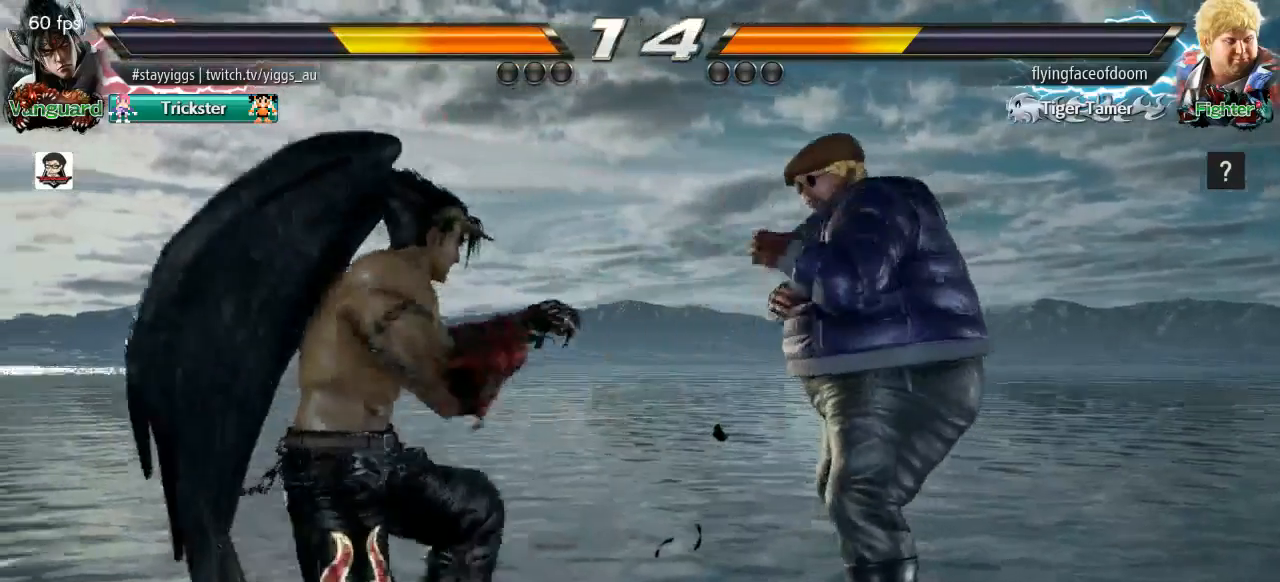
{"buttons": [], "left_stick": "center", "events": [[50, "SQUARE", "up"], [50, "TRIANGLE", "up"], [233, "left_stick", "right"], [317, "left_stick", "down"], [500, "left_stick", "center"]]}
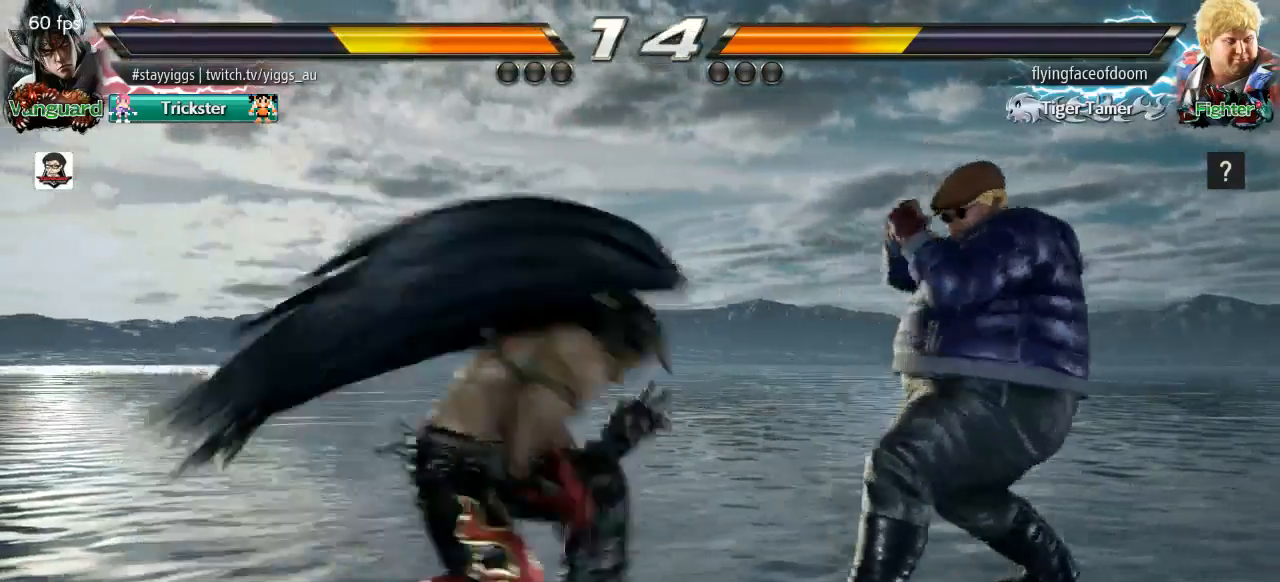
{"buttons": [], "left_stick": "center", "events": [[33, "left_stick", "left"], [50, "TRIANGLE", "down"], [233, "TRIANGLE", "up"], [233, "left_stick", "center"]]}
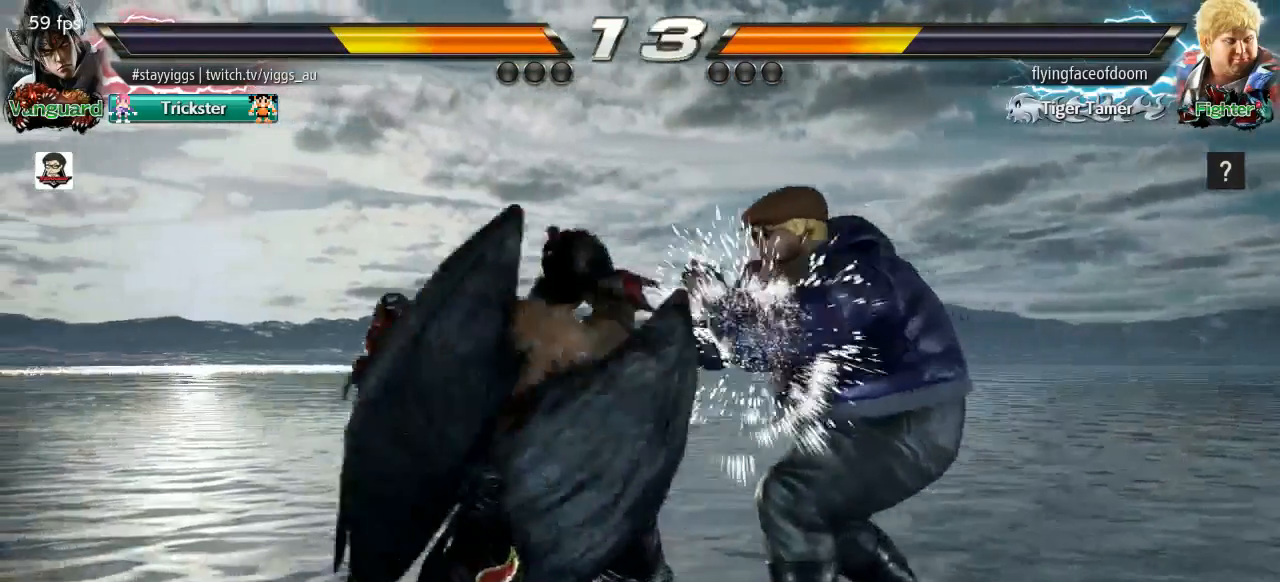
{"buttons": [], "left_stick": "left", "events": [[217, "left_stick", "left"]]}
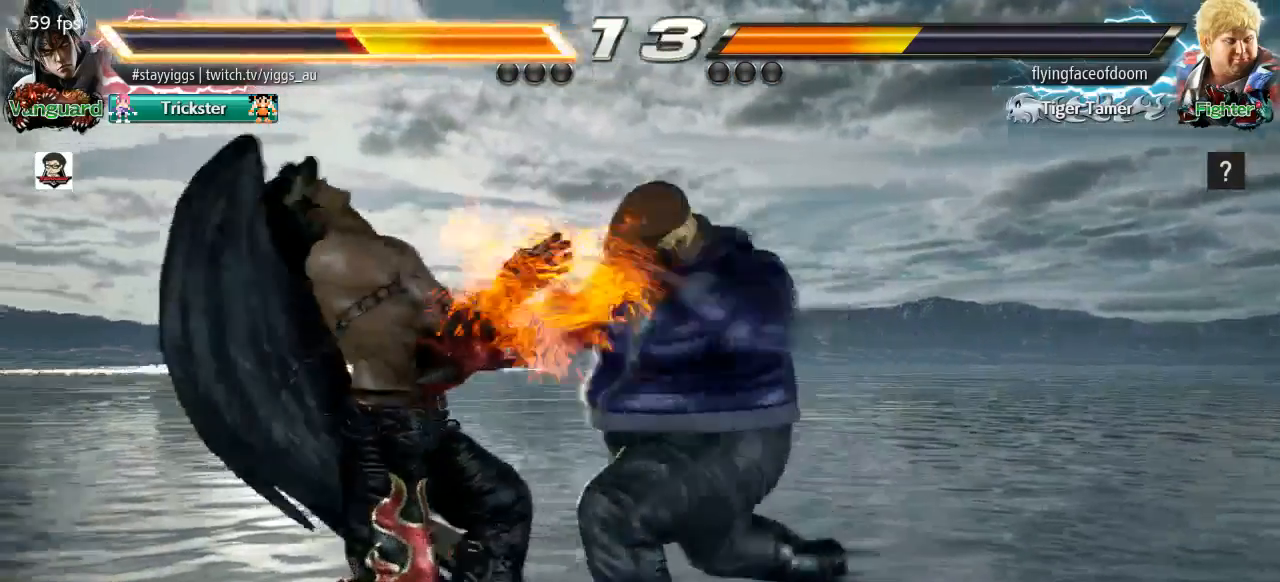
{"buttons": [], "left_stick": "left", "events": []}
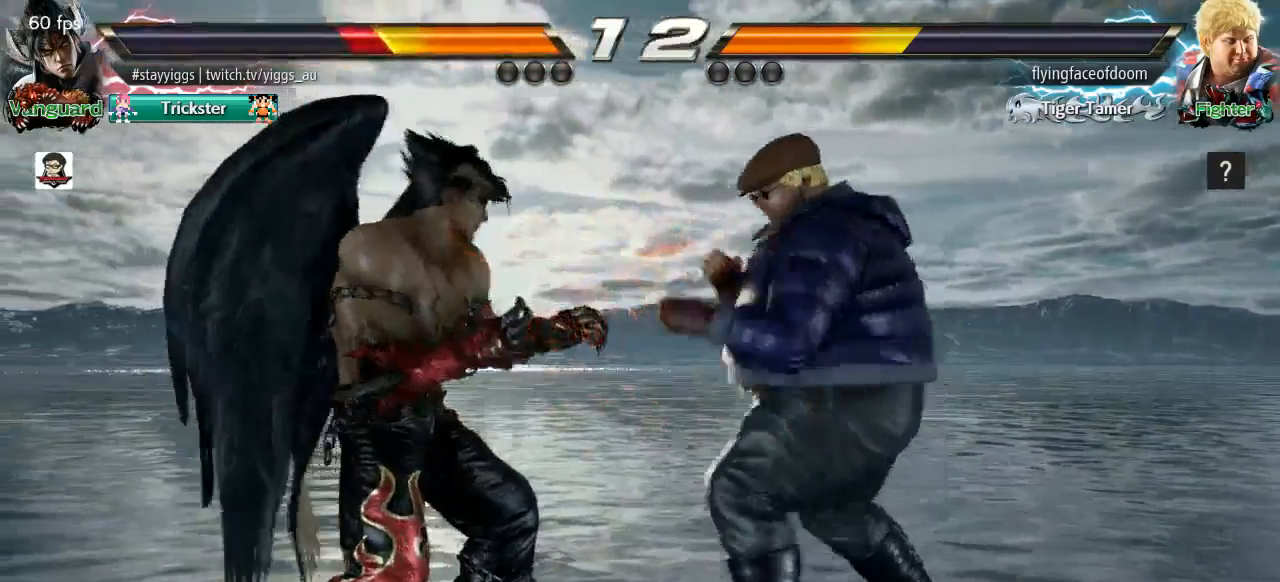
{"buttons": [], "left_stick": "left", "events": []}
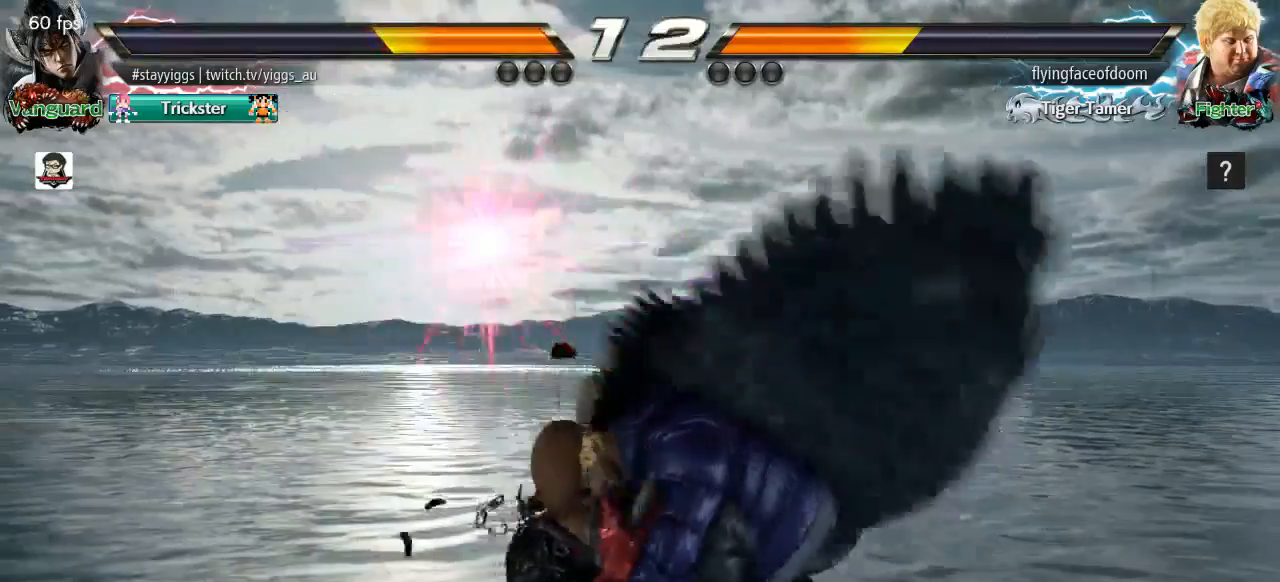
{"buttons": [], "left_stick": "center", "events": [[17, "SQUARE", "down"], [17, "TRIANGLE", "down"], [217, "left_stick", "center"], [417, "SQUARE", "up"], [450, "TRIANGLE", "up"]]}
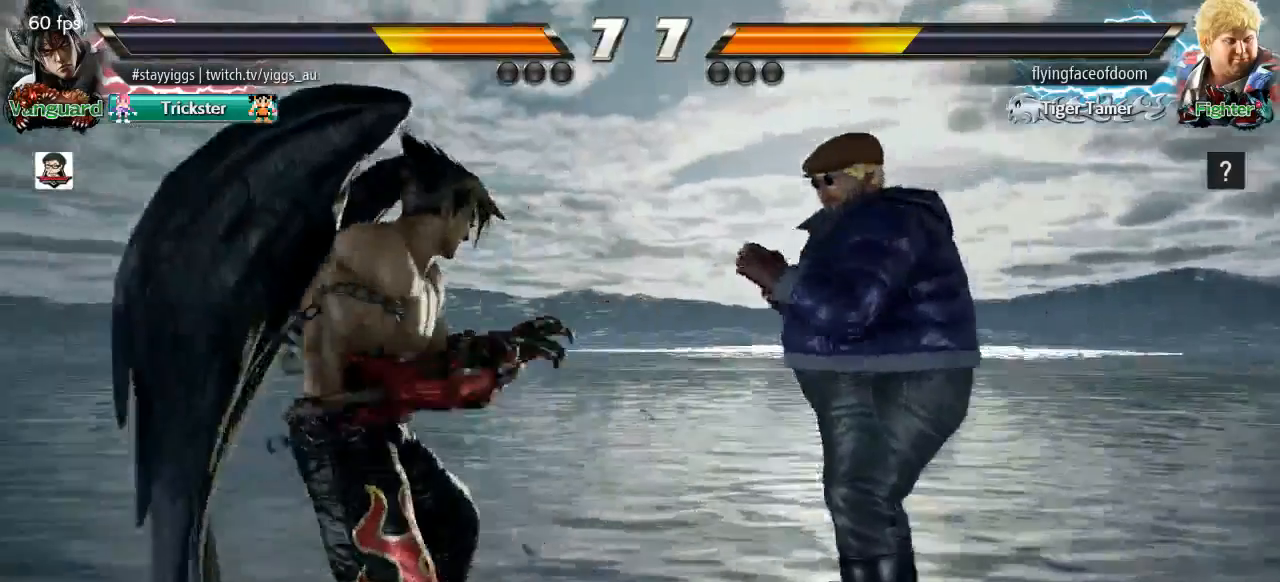
{"buttons": ["CIRCLE"], "left_stick": "down-right", "events": [[150, "left_stick", "right"], [417, "CIRCLE", "down"], [417, "left_stick", "down-right"]]}
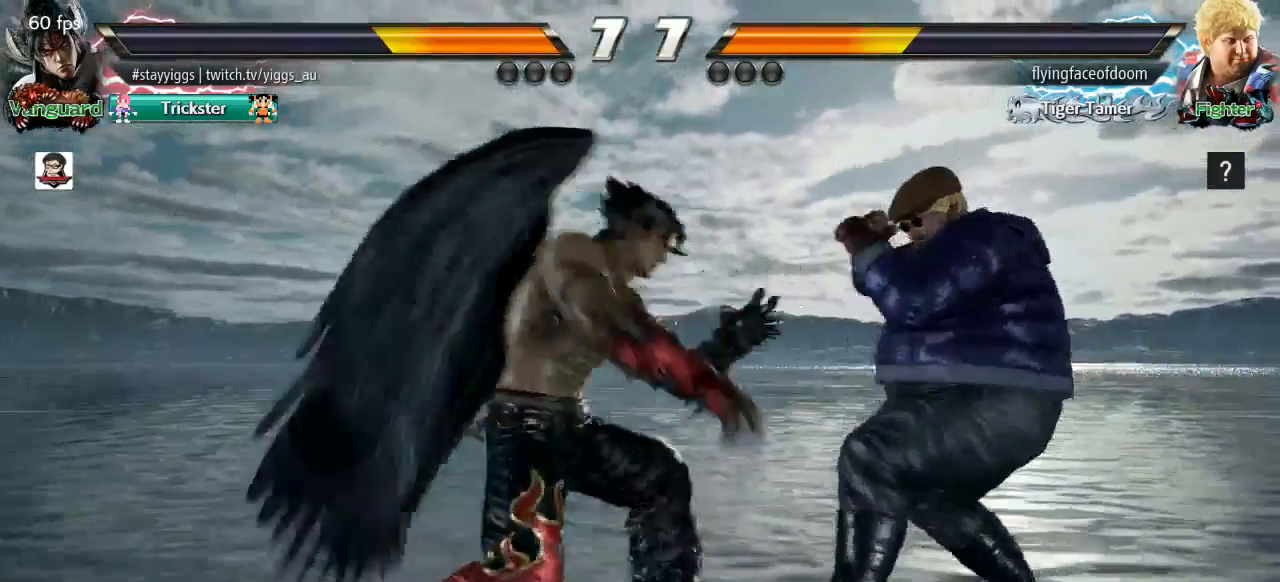
{"buttons": ["CIRCLE"], "left_stick": "center", "events": [[250, "left_stick", "center"]]}
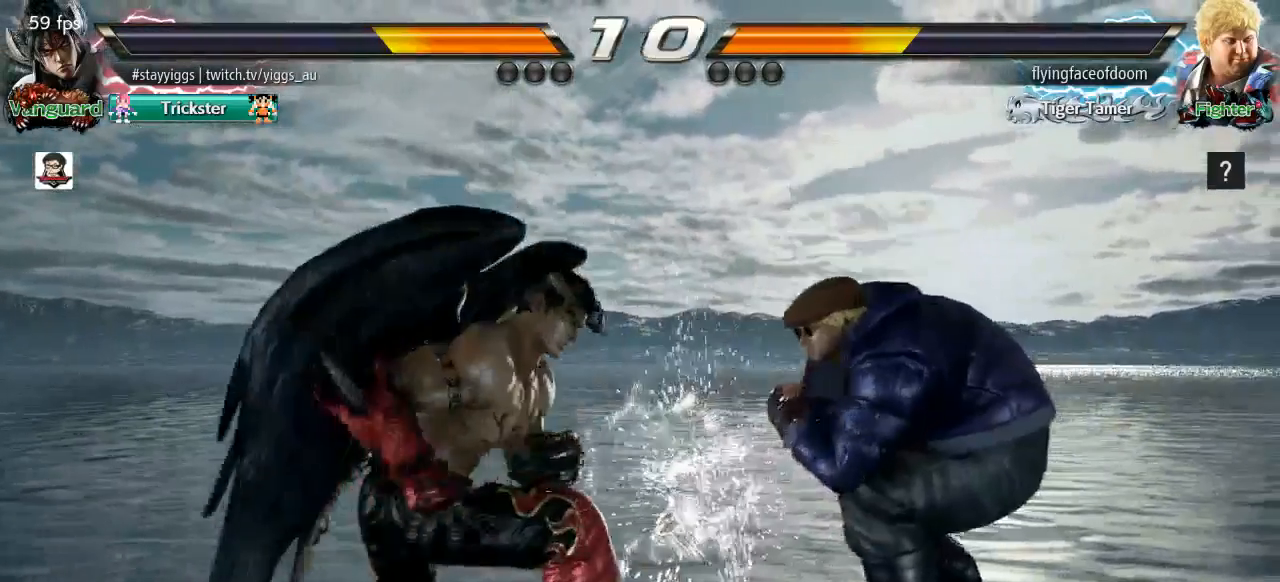
{"buttons": [], "left_stick": "left", "events": [[217, "left_stick", "left"], [250, "CIRCLE", "up"]]}
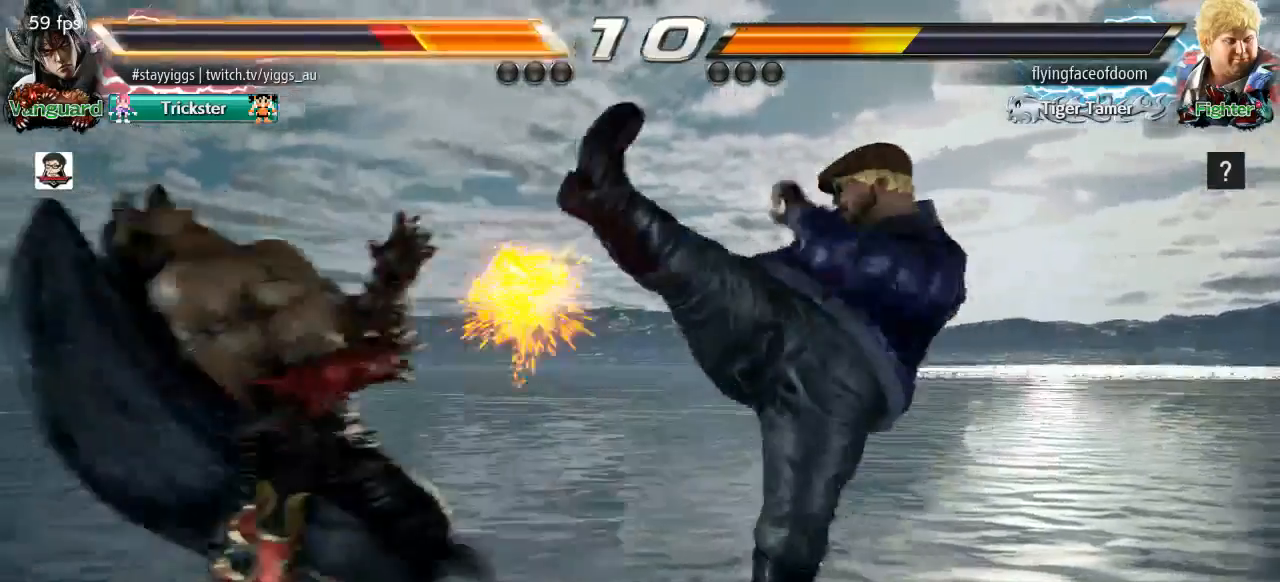
{"buttons": [], "left_stick": "center", "events": [[283, "left_stick", "center"]]}
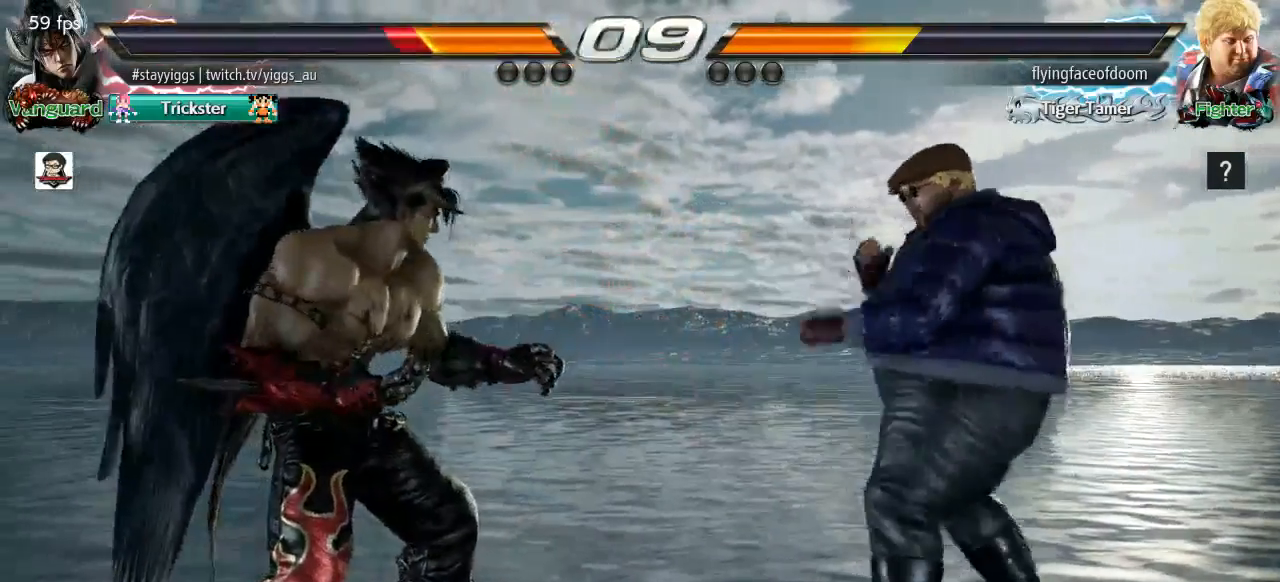
{"buttons": ["CIRCLE"], "left_stick": "up-right", "events": [[83, "left_stick", "right"], [150, "left_stick", "center"], [200, "left_stick", "right"], [383, "left_stick", "up-right"], [417, "CIRCLE", "down"]]}
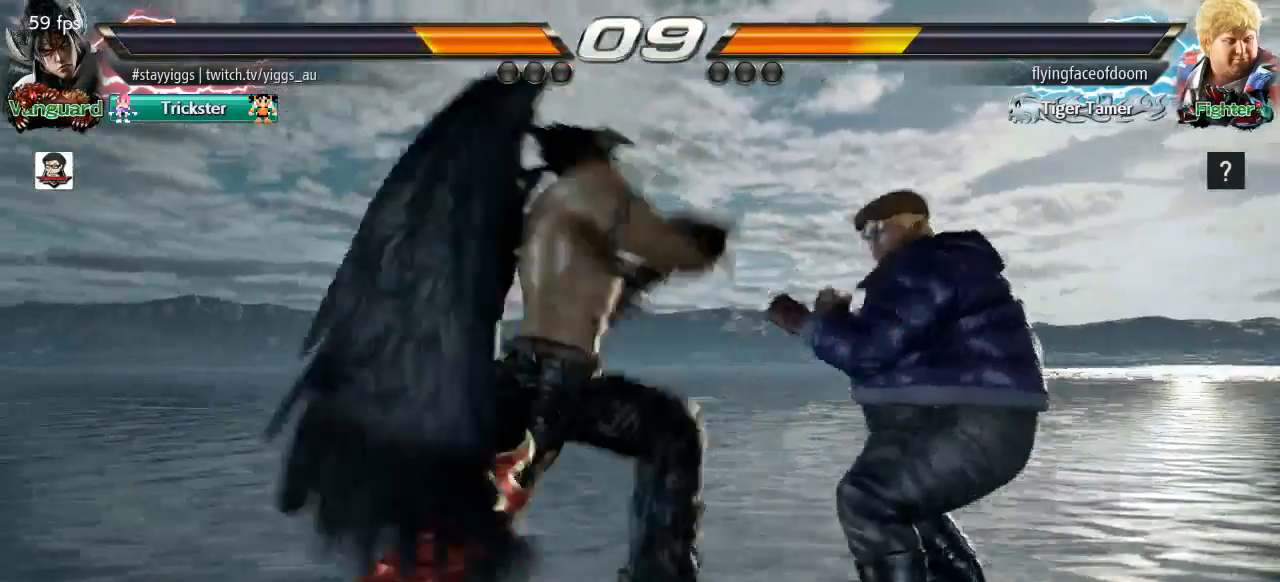
{"buttons": [], "left_stick": "center", "events": [[83, "CIRCLE", "up"], [150, "left_stick", "center"]]}
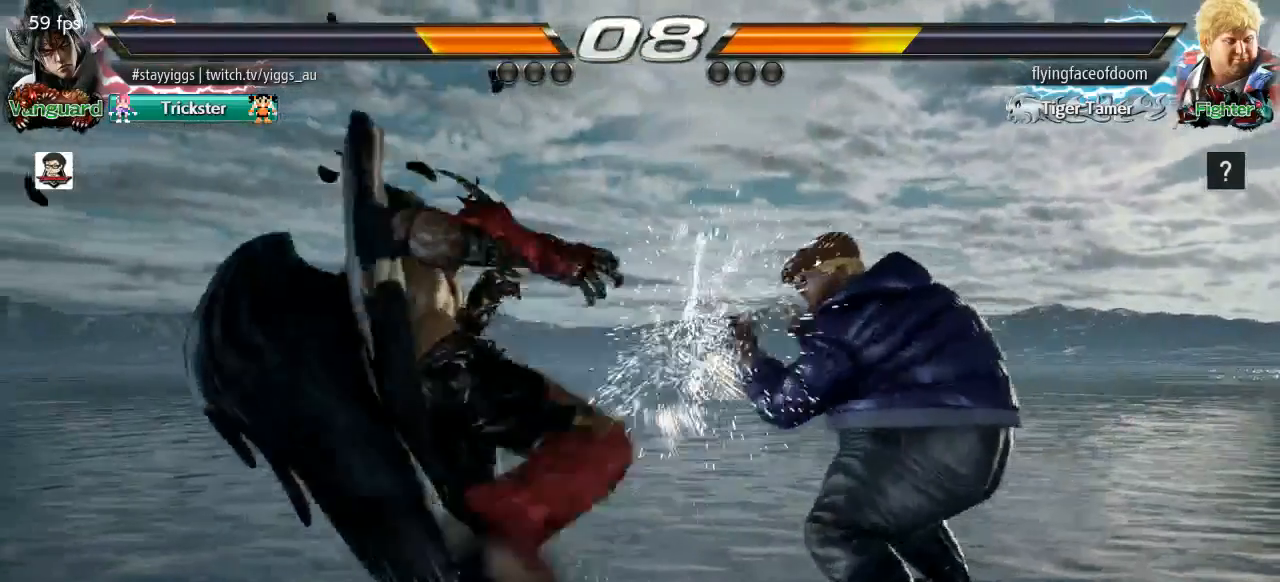
{"buttons": [], "left_stick": "left", "events": [[183, "left_stick", "right"], [250, "left_stick", "center"], [317, "left_stick", "right"], [383, "left_stick", "left"]]}
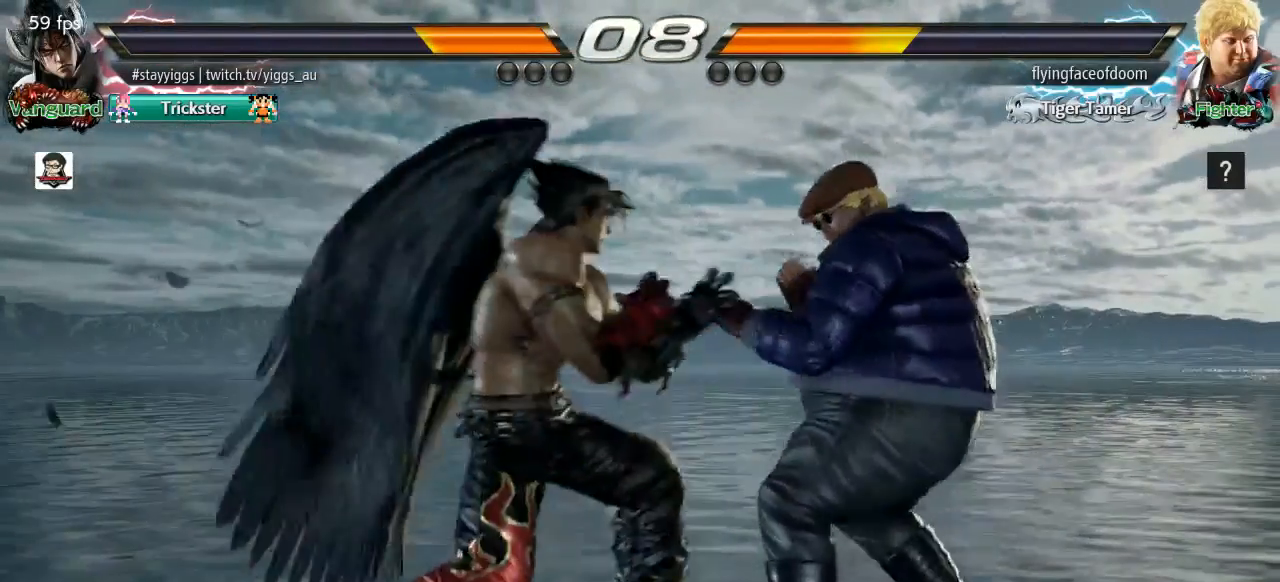
{"buttons": ["CIRCLE"], "left_stick": "down-right", "events": [[17, "left_stick", "center"], [183, "left_stick", "right"], [250, "left_stick", "center"], [317, "left_stick", "right"], [417, "left_stick", "center"], [467, "CIRCLE", "down"], [467, "left_stick", "down-right"]]}
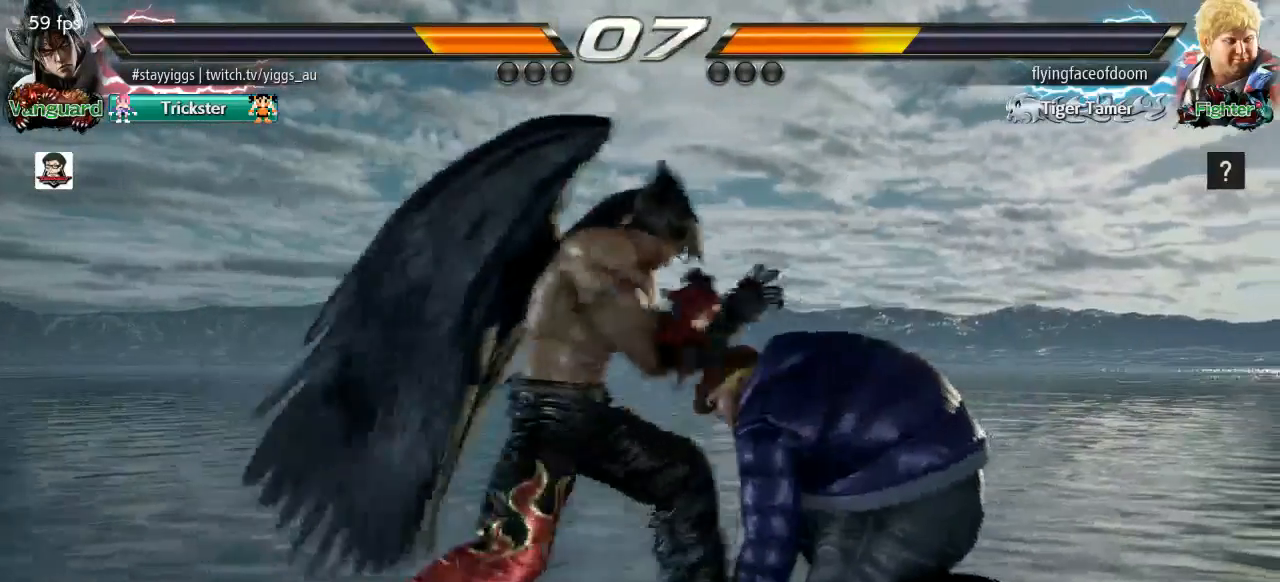
{"buttons": ["CIRCLE"], "left_stick": "center", "events": [[300, "left_stick", "center"]]}
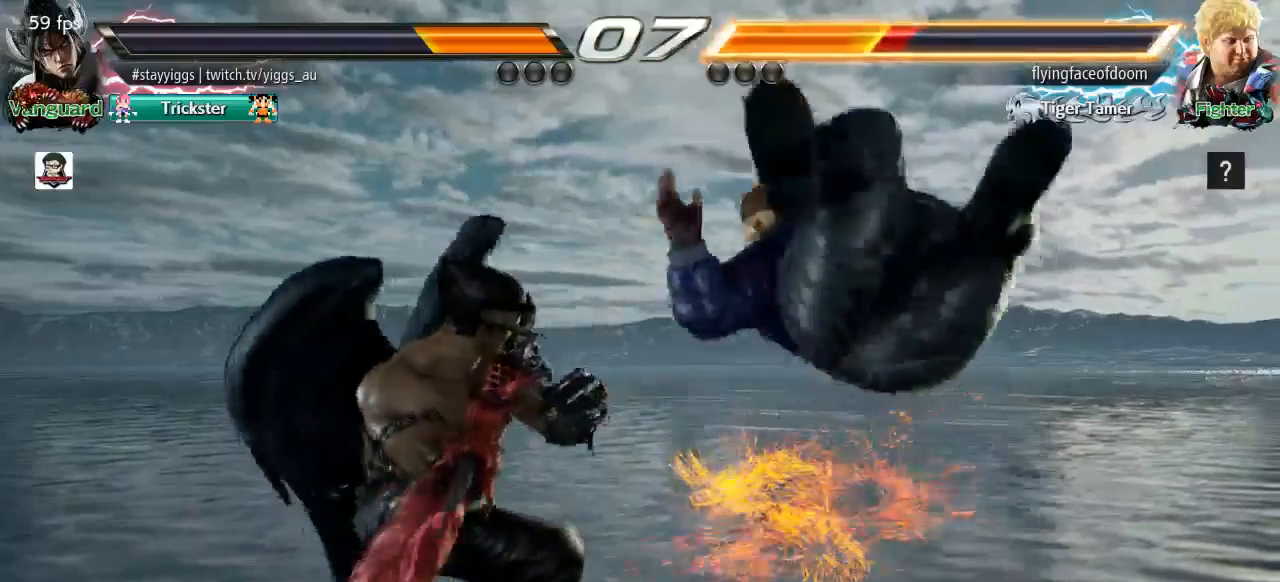
{"buttons": ["CIRCLE", "SQUARE"], "left_stick": "center", "events": [[283, "SQUARE", "down"], [350, "SQUARE", "up"], [450, "SQUARE", "down"]]}
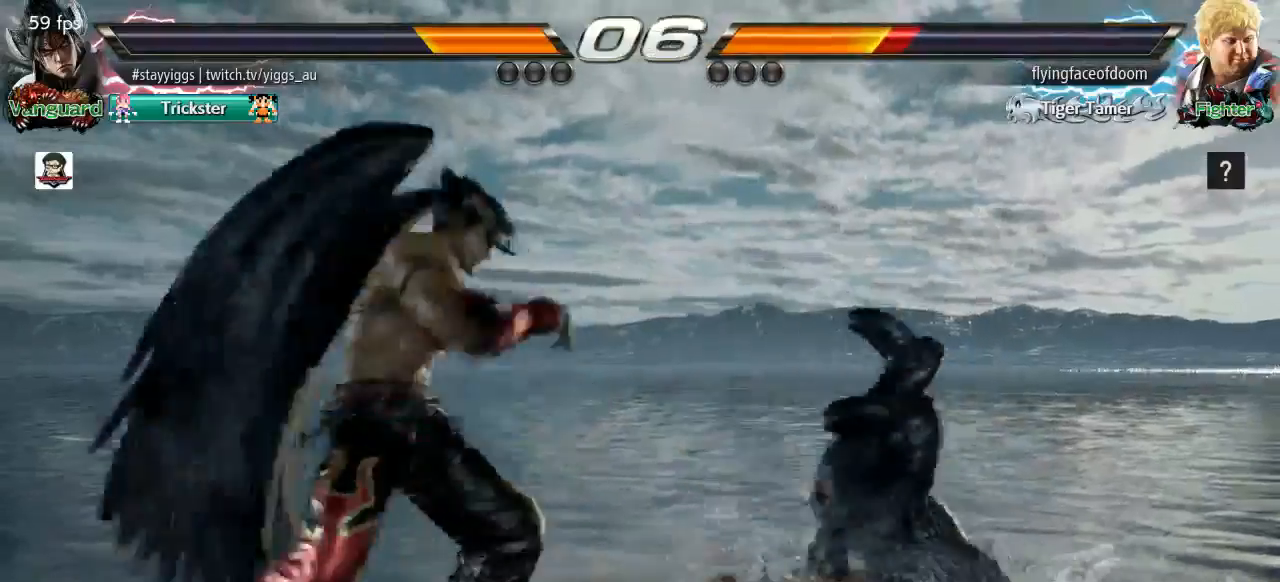
{"buttons": [], "left_stick": "right", "events": [[50, "SQUARE", "up"], [117, "CIRCLE", "up"], [250, "left_stick", "right"]]}
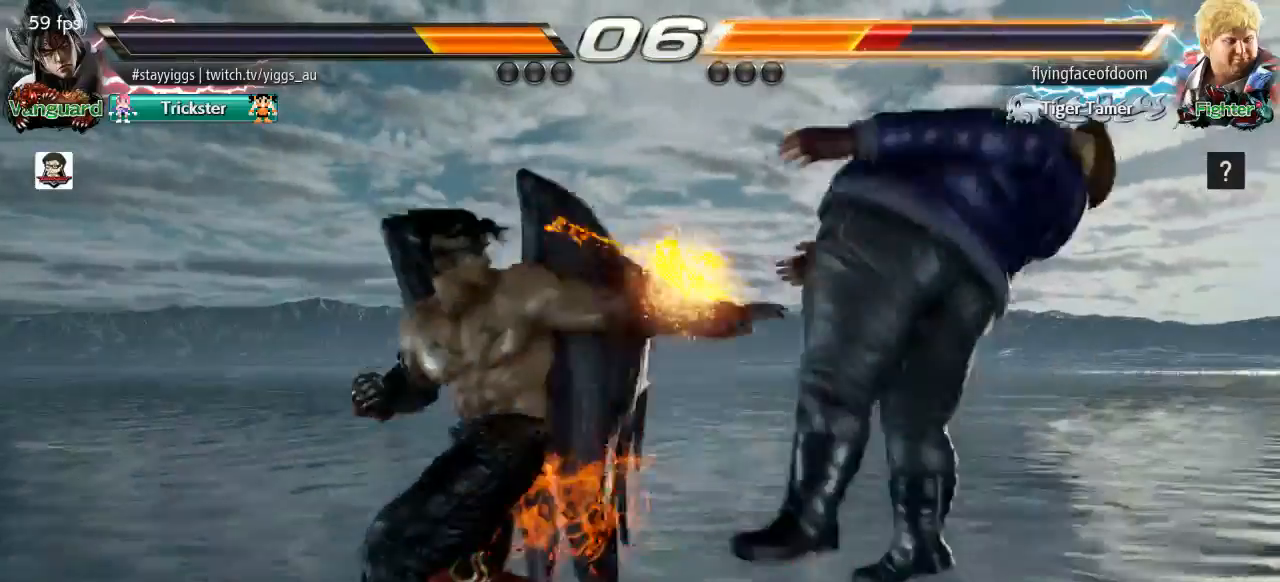
{"buttons": [], "left_stick": "center", "events": [[150, "left_stick", "center"], [250, "TRIANGLE", "down"], [350, "TRIANGLE", "up"]]}
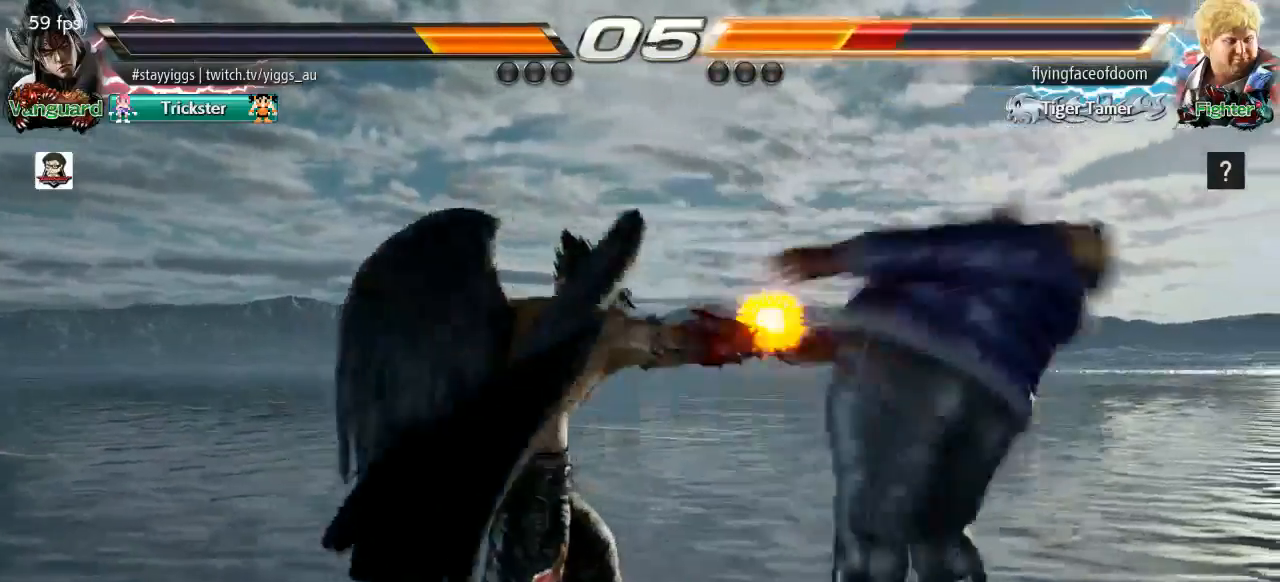
{"buttons": ["CROSS"], "left_stick": "left", "events": [[100, "left_stick", "left"], [183, "TRIANGLE", "down"], [250, "TRIANGLE", "up"], [383, "CROSS", "down"]]}
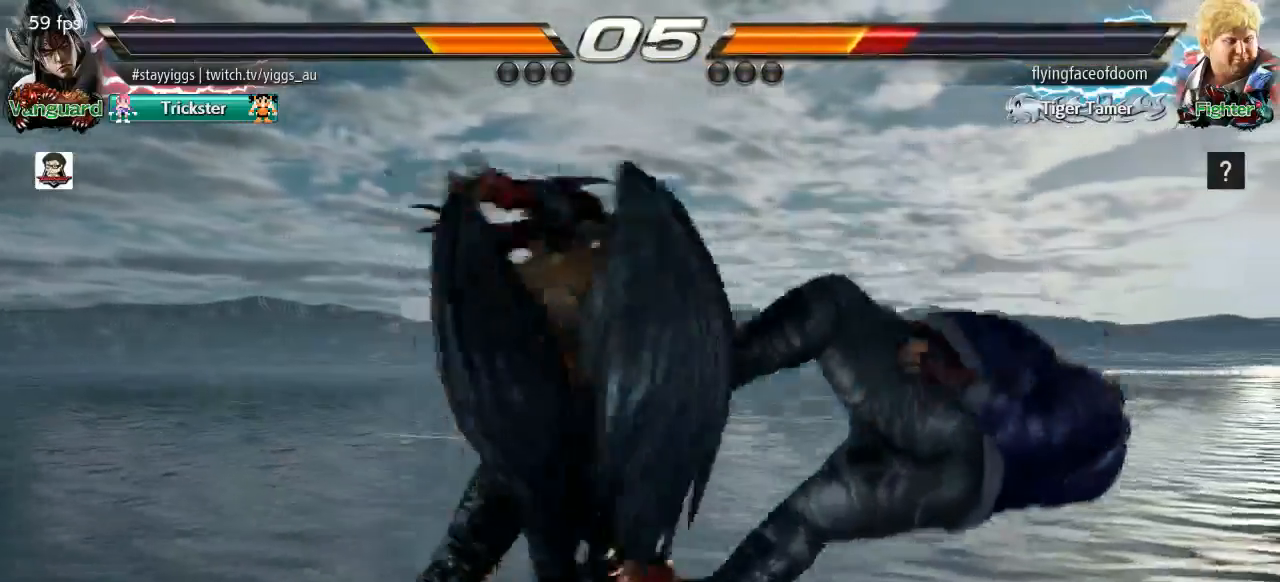
{"buttons": ["CROSS"], "left_stick": "left", "events": [[50, "CROSS", "up"], [383, "CROSS", "down"]]}
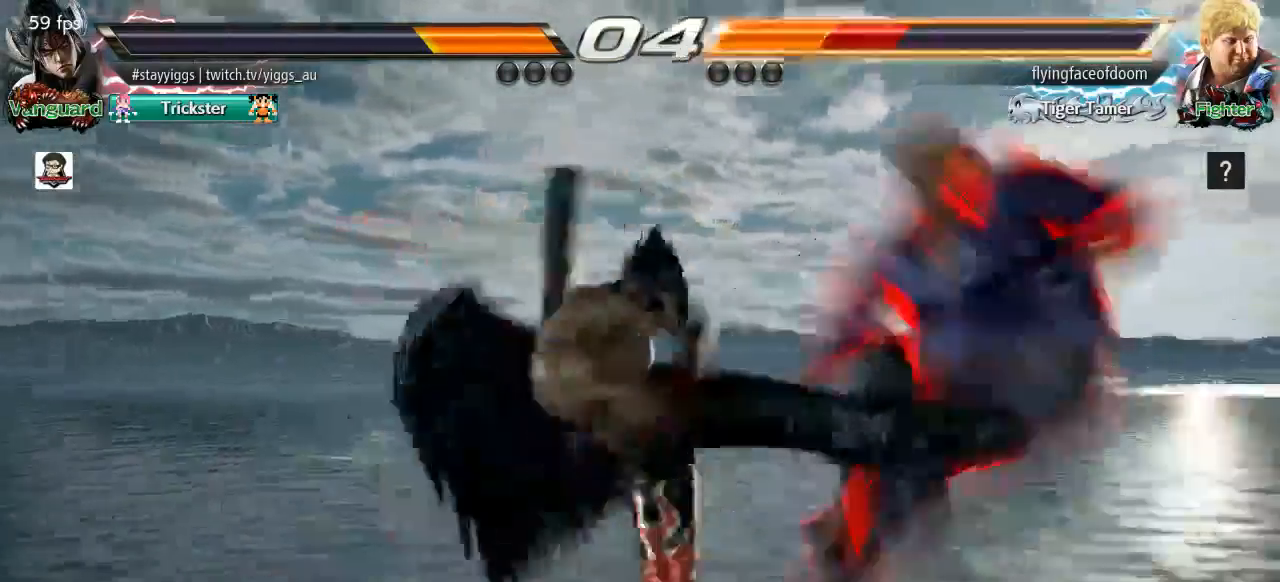
{"buttons": [], "left_stick": "right", "events": [[33, "CROSS", "up"], [150, "left_stick", "center"], [483, "left_stick", "right"]]}
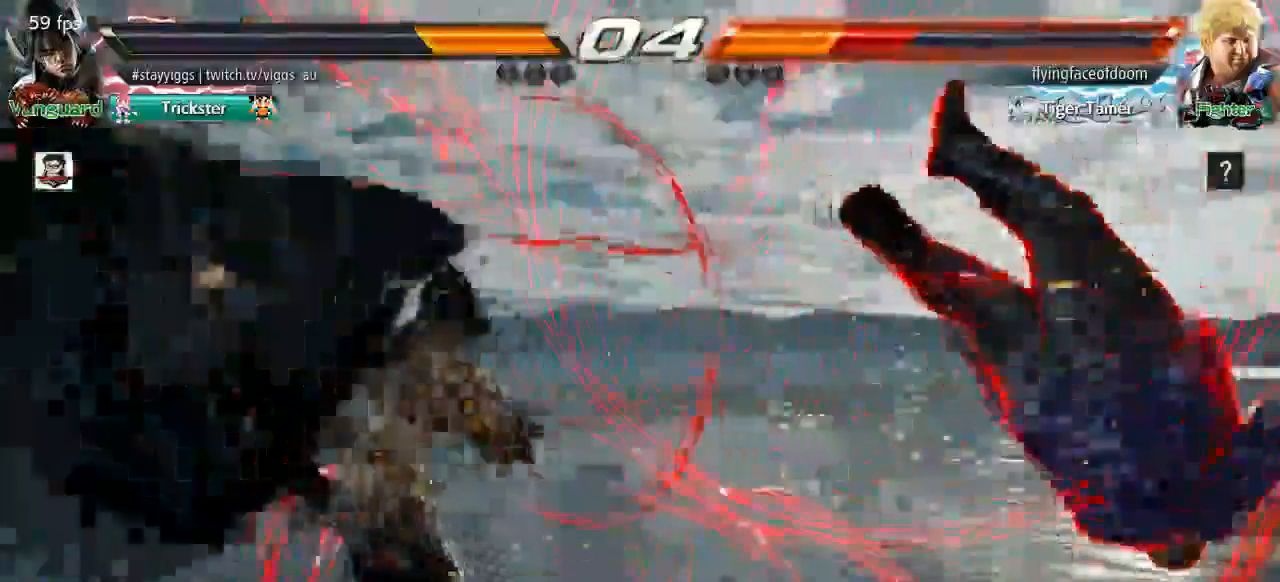
{"buttons": [], "left_stick": "center", "events": [[50, "left_stick", "center"], [150, "left_stick", "right"], [283, "TRIANGLE", "down"], [483, "TRIANGLE", "up"], [483, "left_stick", "center"]]}
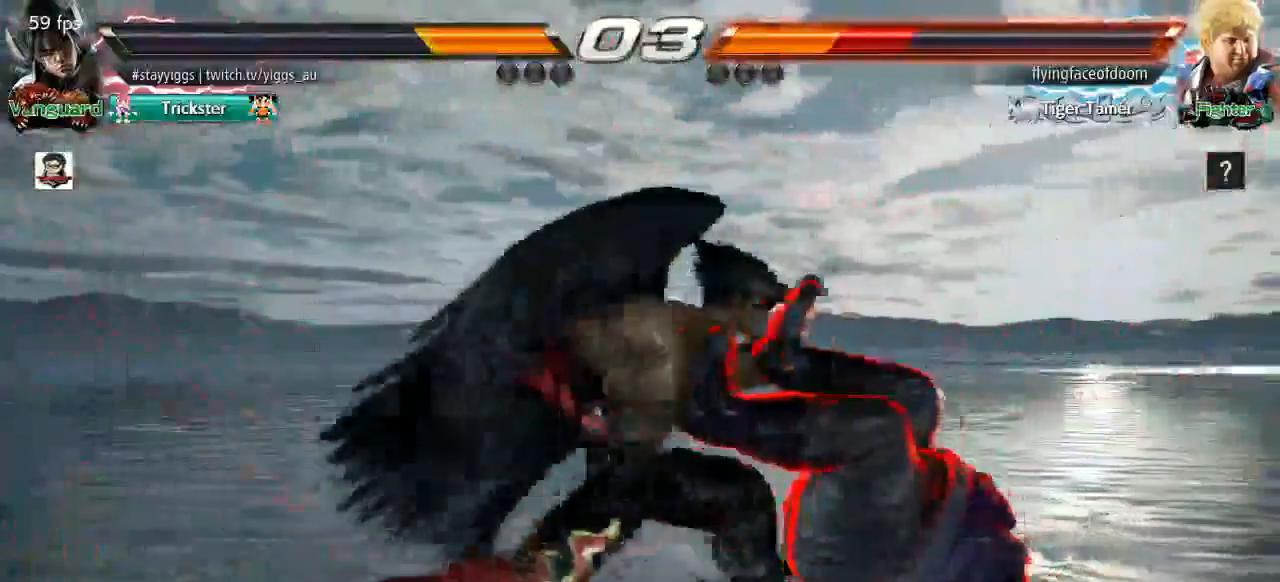
{"buttons": [], "left_stick": "left", "events": [[383, "left_stick", "left"]]}
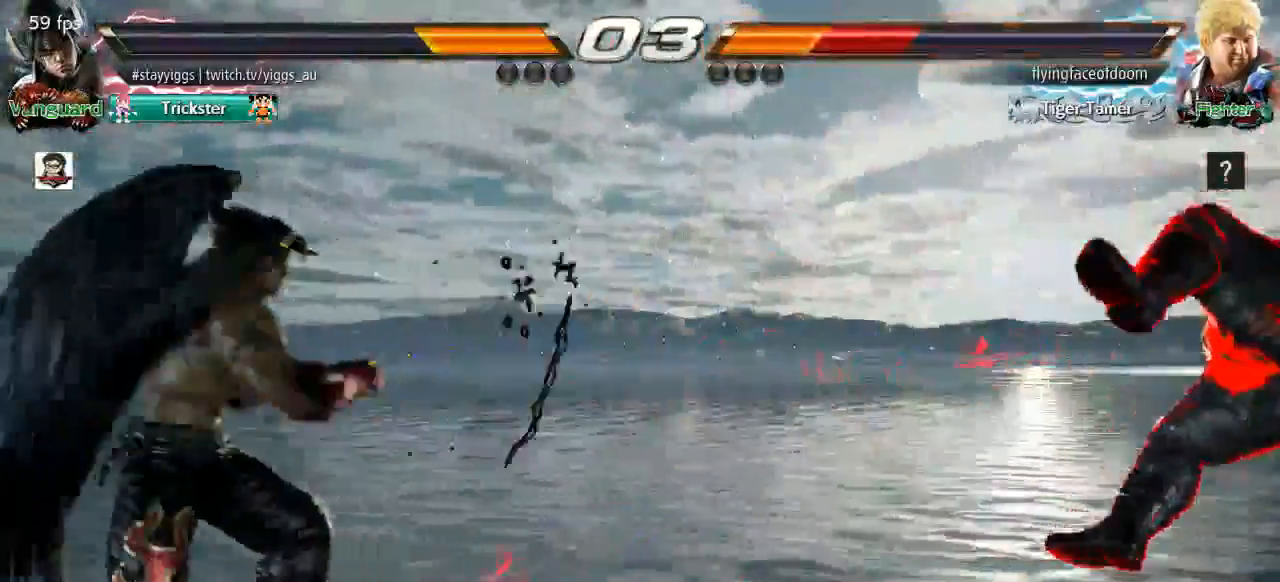
{"buttons": [], "left_stick": "left", "events": [[17, "left_stick", "center"], [83, "left_stick", "left"], [350, "left_stick", "center"], [417, "left_stick", "left"]]}
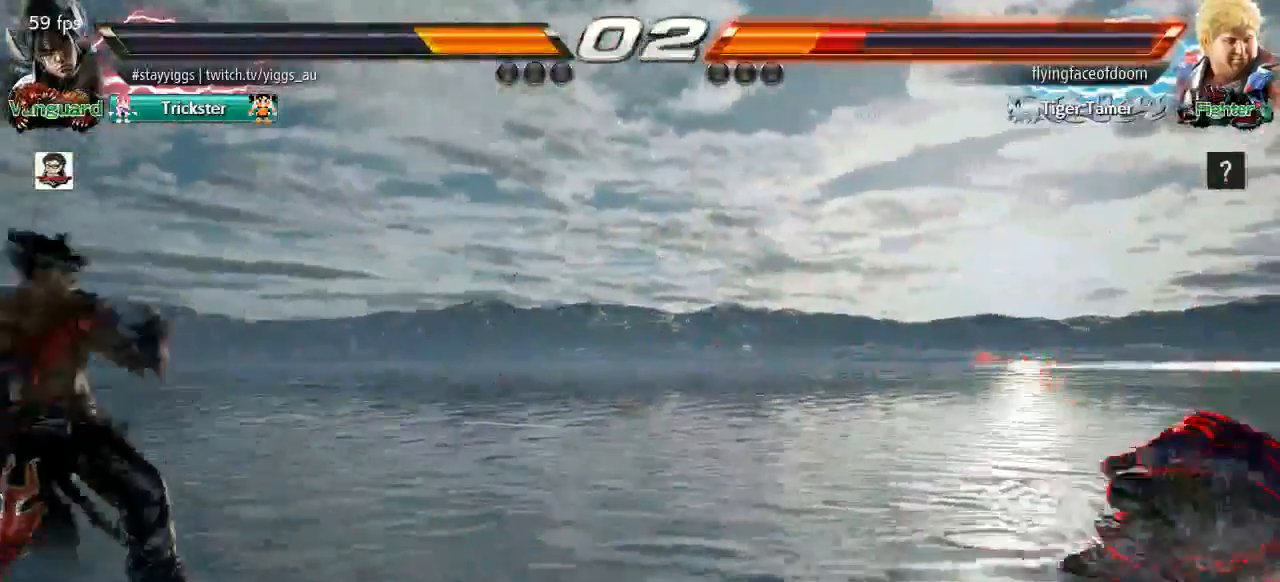
{"buttons": [], "left_stick": "left", "events": [[350, "left_stick", "center"], [417, "left_stick", "left"]]}
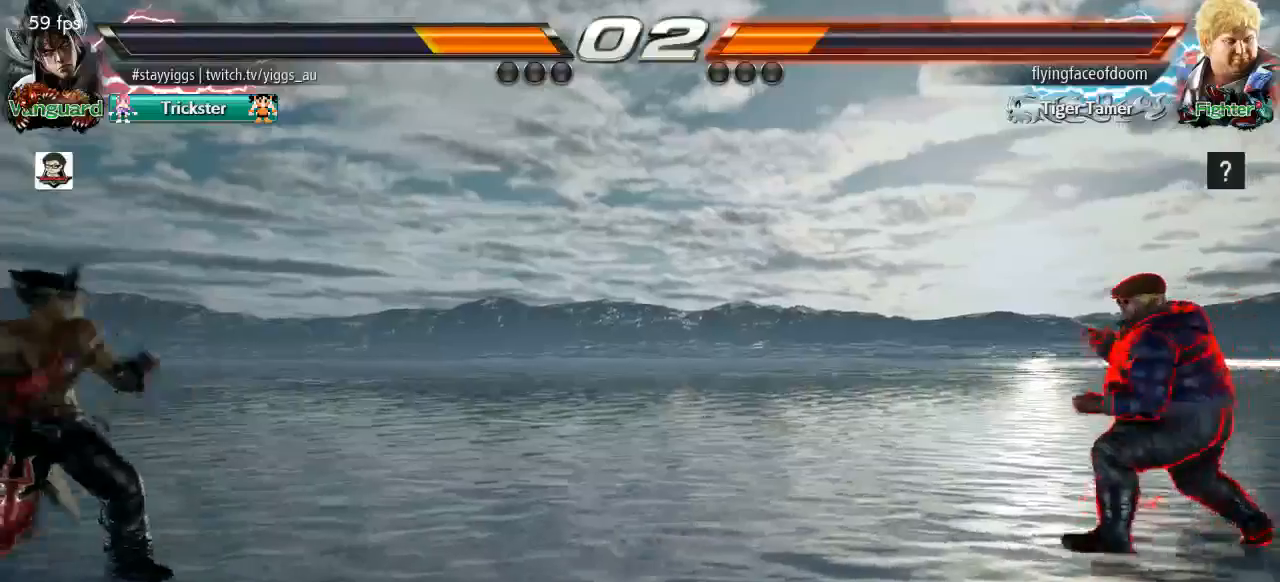
{"buttons": ["SQUARE", "TRIANGLE"], "left_stick": "up-left", "events": [[117, "left_stick", "center"], [183, "left_stick", "left"], [250, "left_stick", "center"], [350, "left_stick", "up-left"], [417, "SQUARE", "down"], [417, "TRIANGLE", "down"]]}
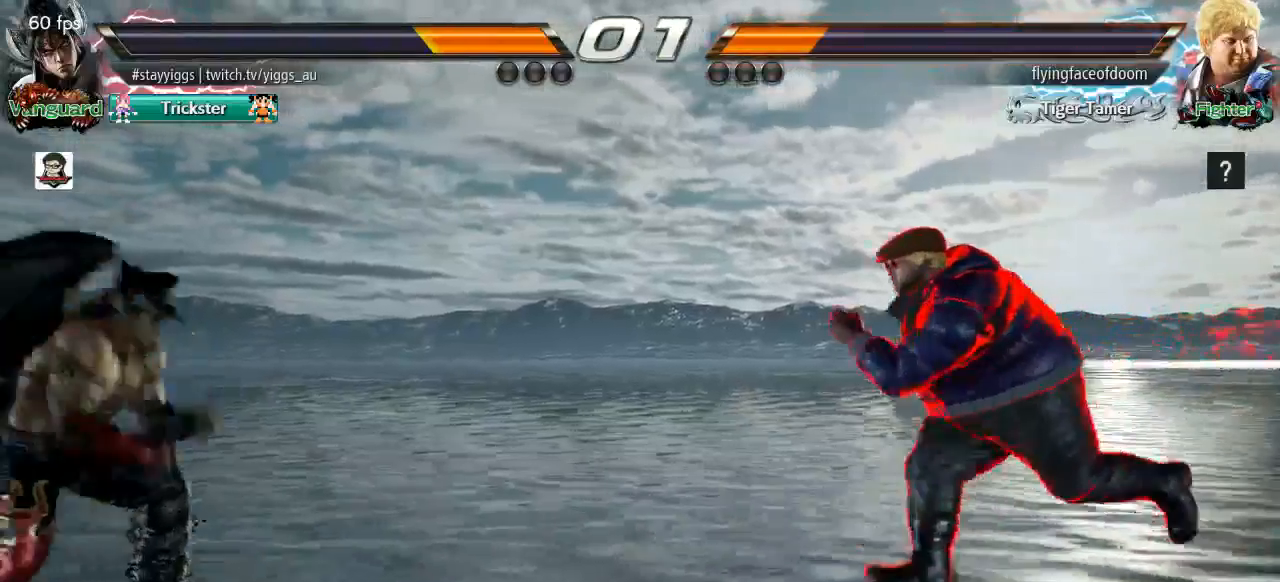
{"buttons": [], "left_stick": "center", "events": [[83, "SQUARE", "up"], [83, "TRIANGLE", "up"], [83, "left_stick", "center"]]}
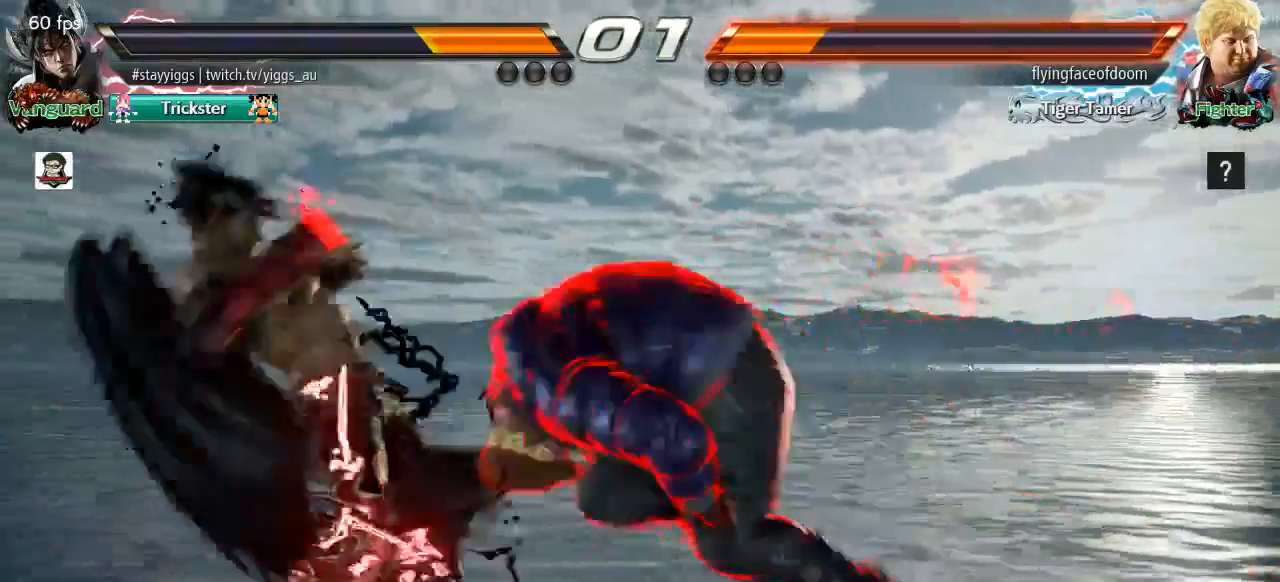
{"buttons": [], "left_stick": "center"}
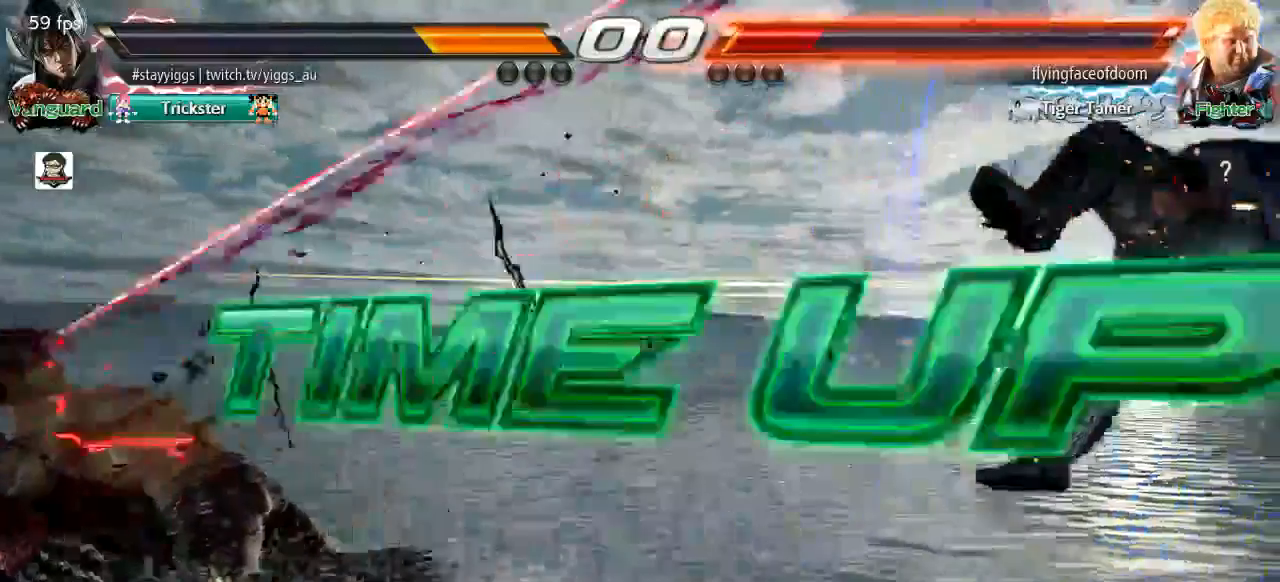
{"buttons": [], "left_stick": "center", "events": []}